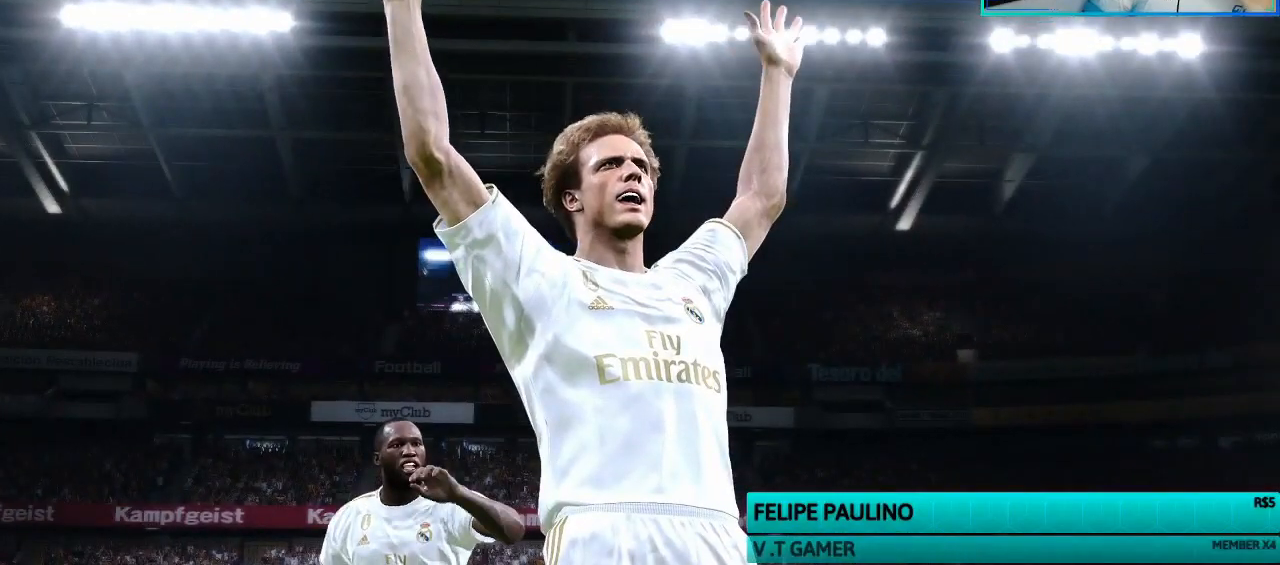
Gameplay with a controller (PlayStation layout); each line is a JSON object with the inputs held at the frame after it. "events" lists button and stick changes between this image and that frame as [ms after this image, input, new state], when the widget could be followed in between.
{"buttons": [], "left_stick": "center", "right_stick": "center", "events": [[100, "START", "down"], [267, "START", "up"], [333, "START", "down"], [500, "START", "up"]]}
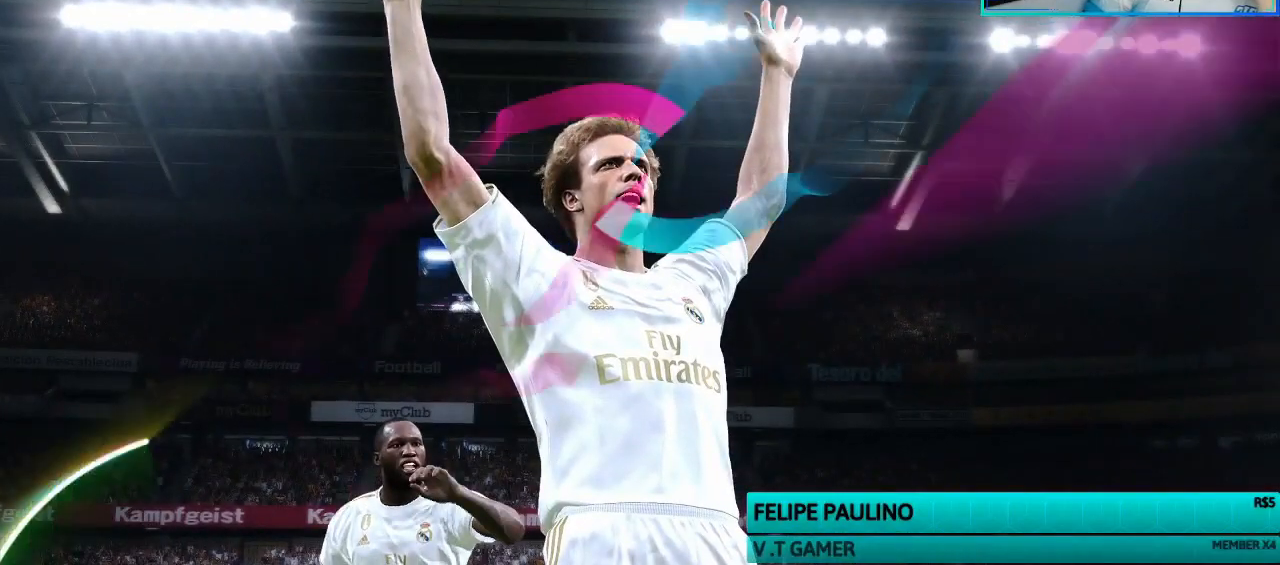
{"buttons": [], "left_stick": "center", "right_stick": "center", "events": [[33, "START", "down"], [167, "START", "up"], [267, "START", "down"], [400, "START", "up"]]}
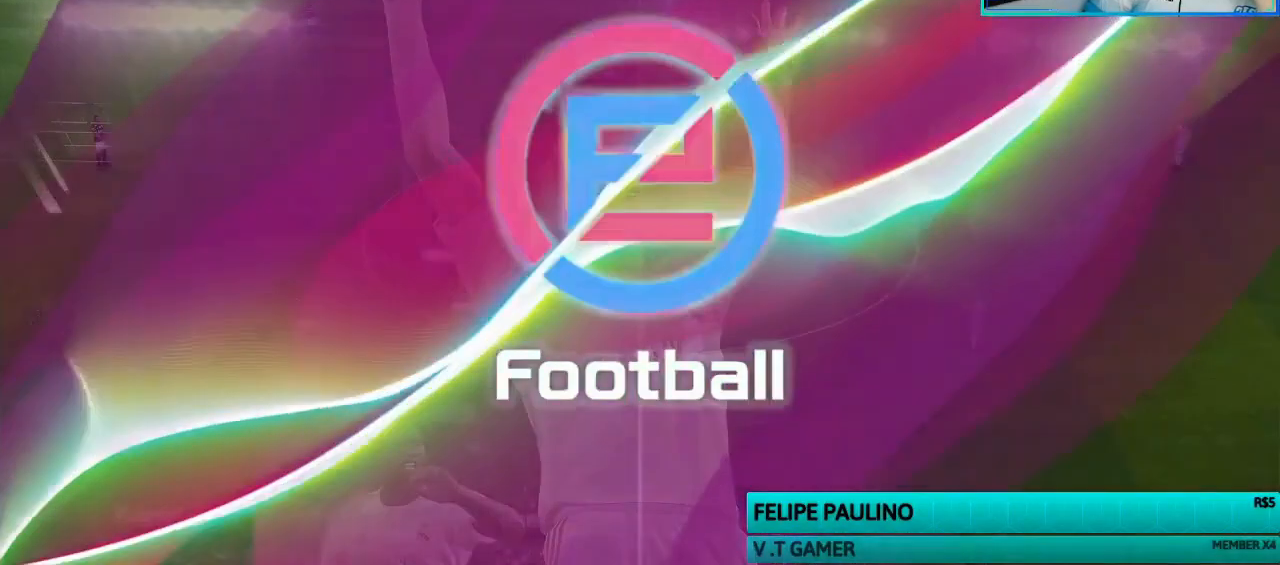
{"buttons": [], "left_stick": "center", "right_stick": "center", "events": []}
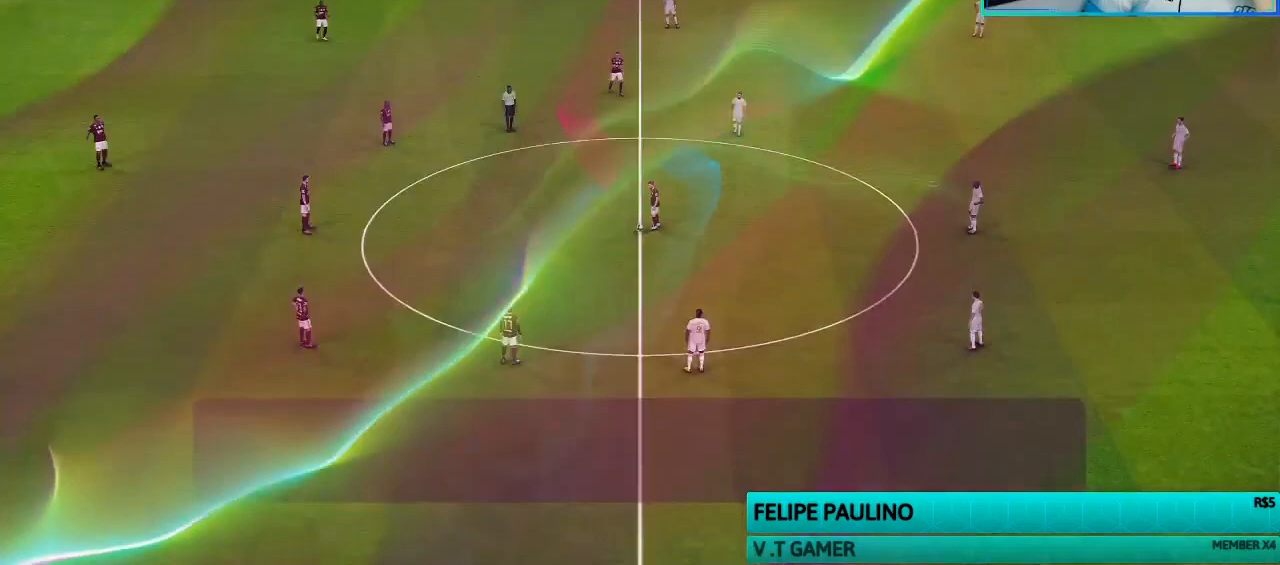
{"buttons": [], "left_stick": "center", "right_stick": "center", "events": [[367, "CROSS", "down"], [500, "CROSS", "up"]]}
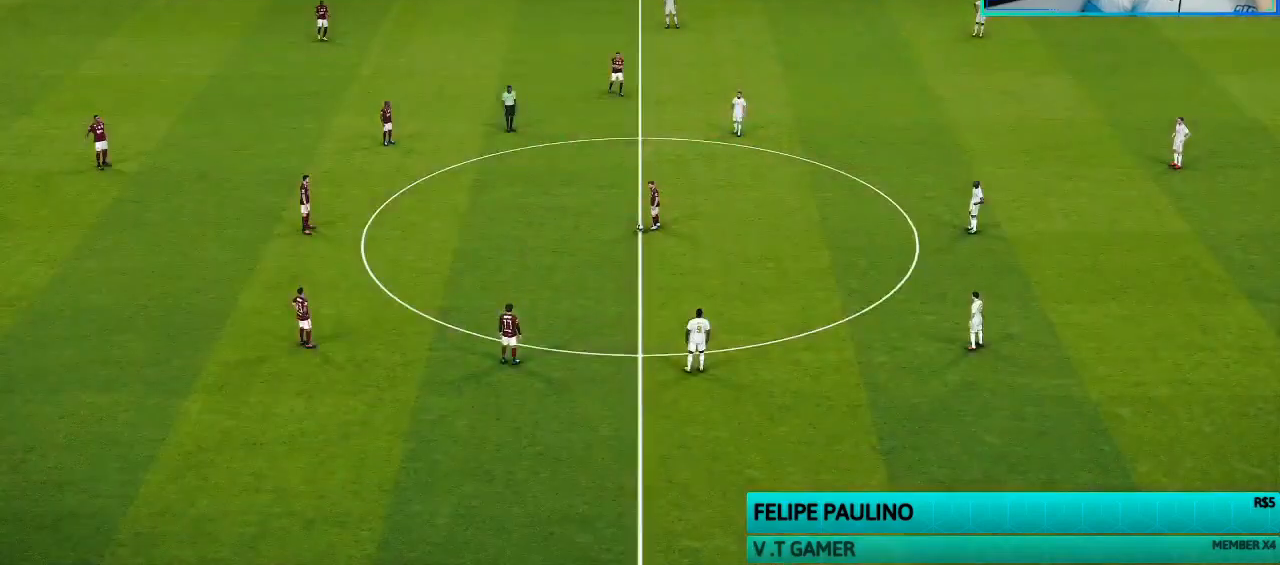
{"buttons": [], "left_stick": "center", "right_stick": "center", "events": []}
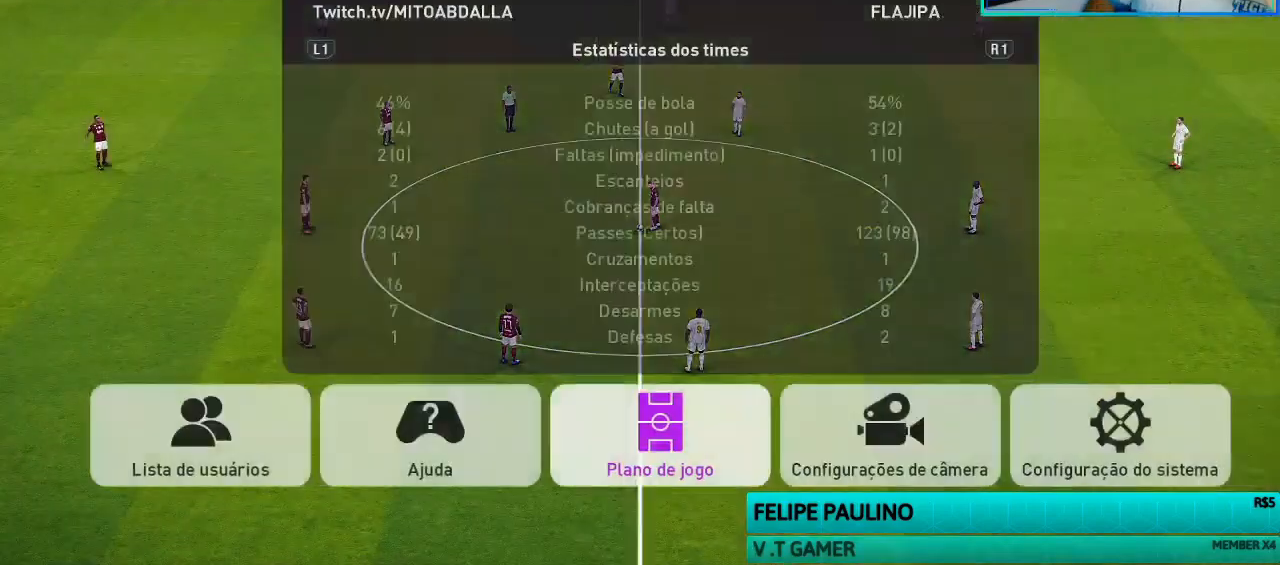
{"buttons": [], "left_stick": "center", "right_stick": "center", "events": []}
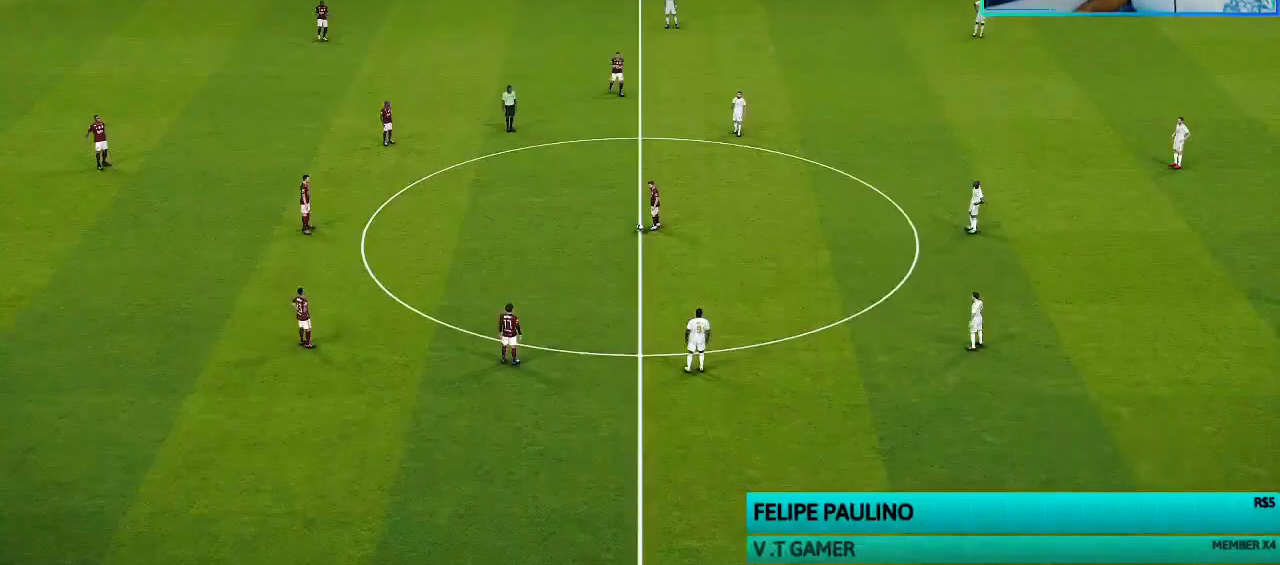
{"buttons": [], "left_stick": "center", "right_stick": "center", "events": []}
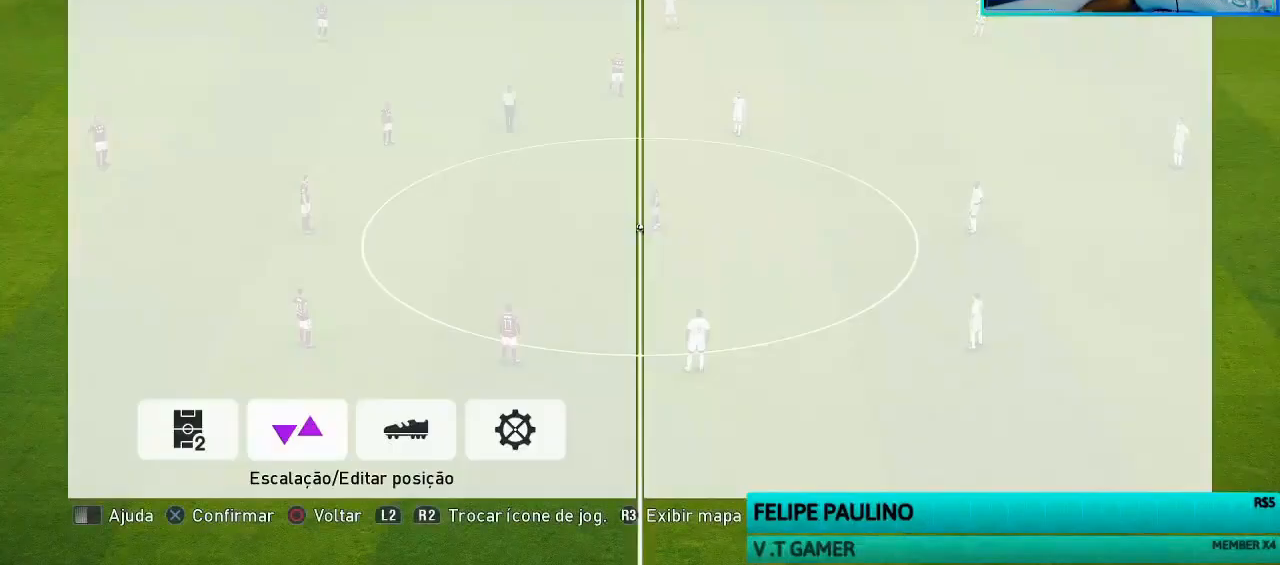
{"buttons": [], "left_stick": "center", "right_stick": "center", "events": []}
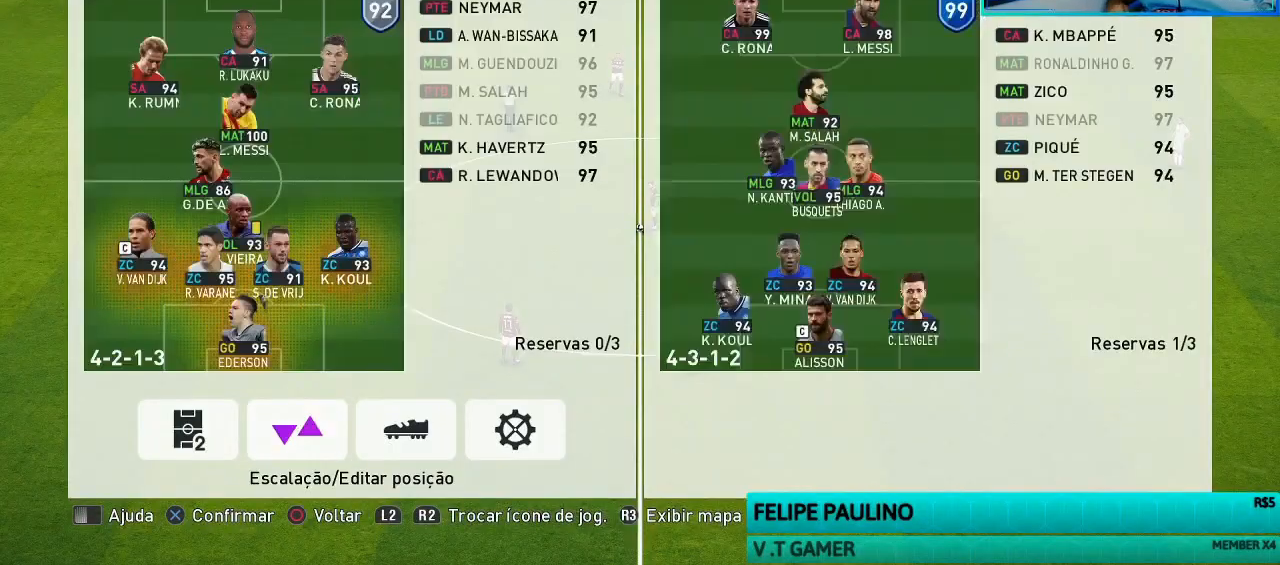
{"buttons": [], "left_stick": "center", "right_stick": "center", "events": []}
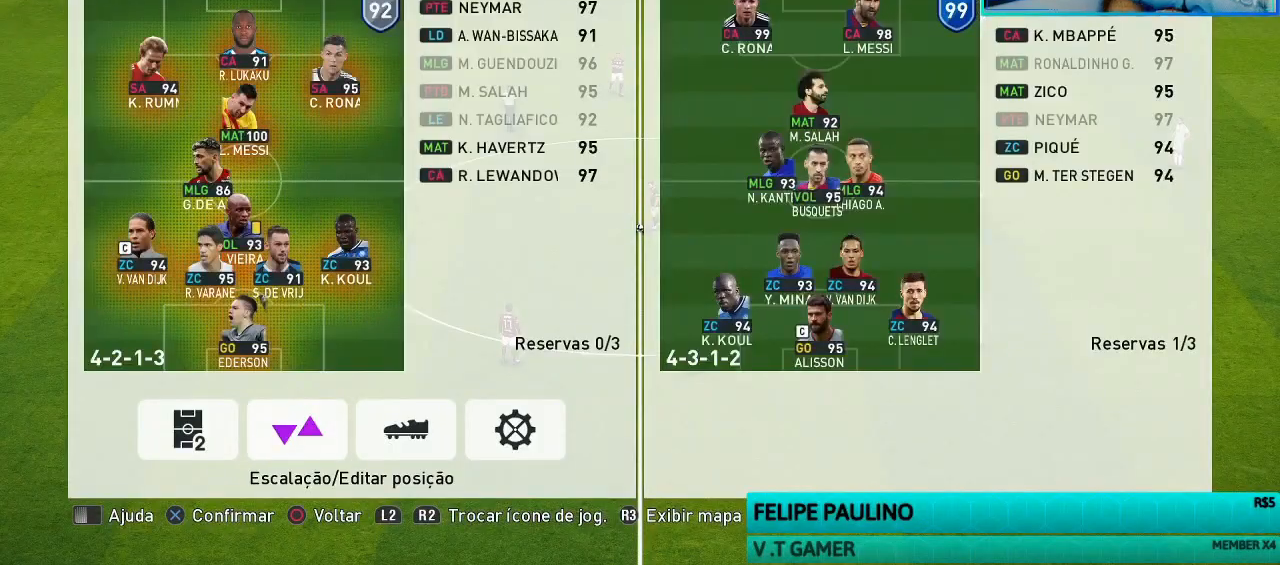
{"buttons": [], "left_stick": "center", "right_stick": "center", "events": []}
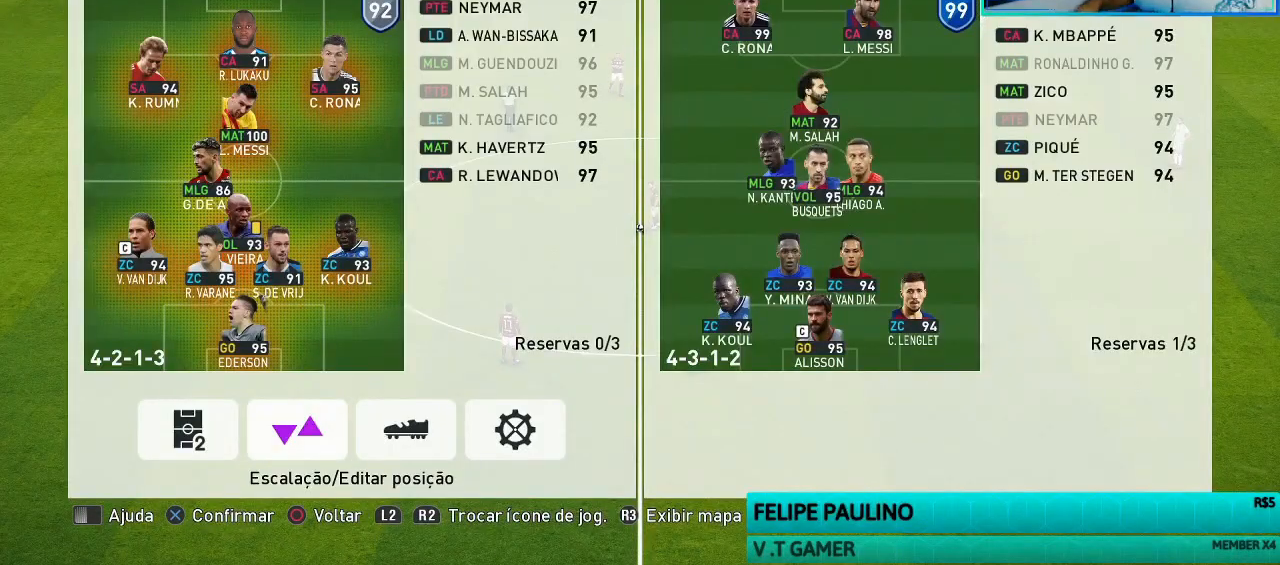
{"buttons": [], "left_stick": "center", "right_stick": "center", "events": [[267, "R2", "down"], [500, "R2", "up"]]}
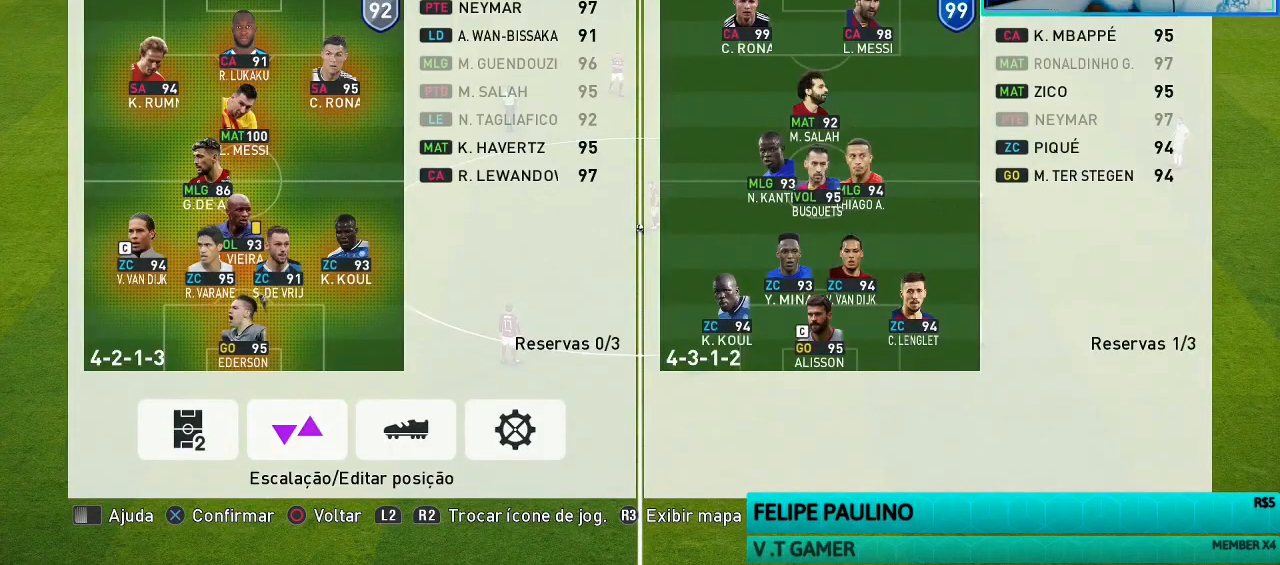
{"buttons": [], "left_stick": "center", "right_stick": "center", "events": []}
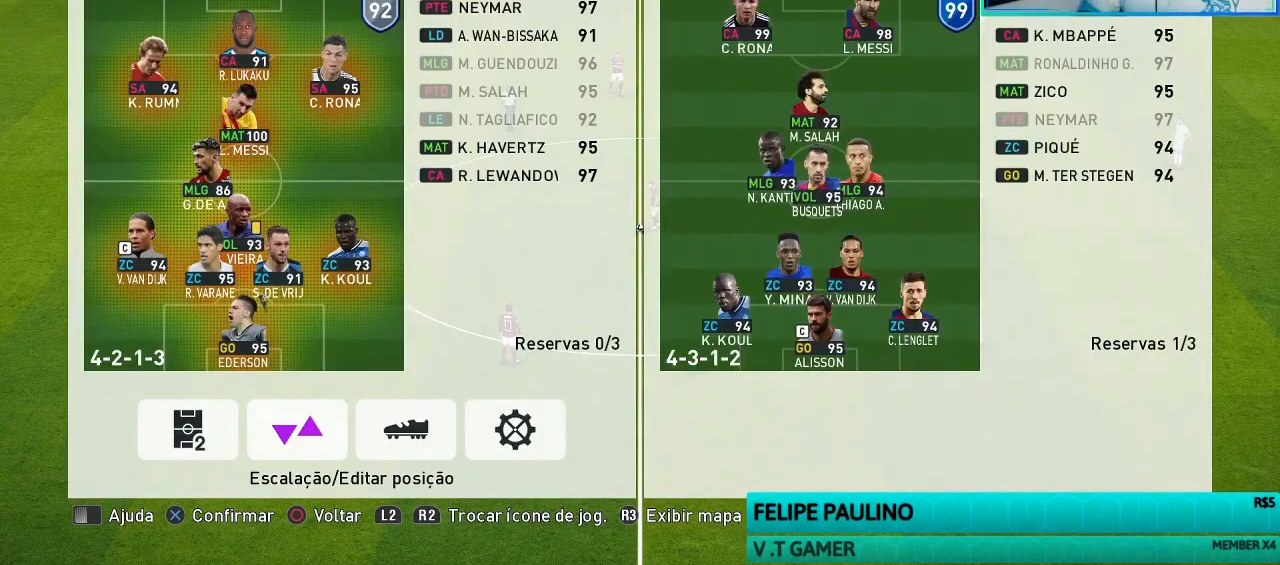
{"buttons": [], "left_stick": "center", "right_stick": "center", "events": [[167, "DPAD_LEFT", "down"], [300, "DPAD_LEFT", "up"], [333, "CROSS", "down"], [433, "CROSS", "up"]]}
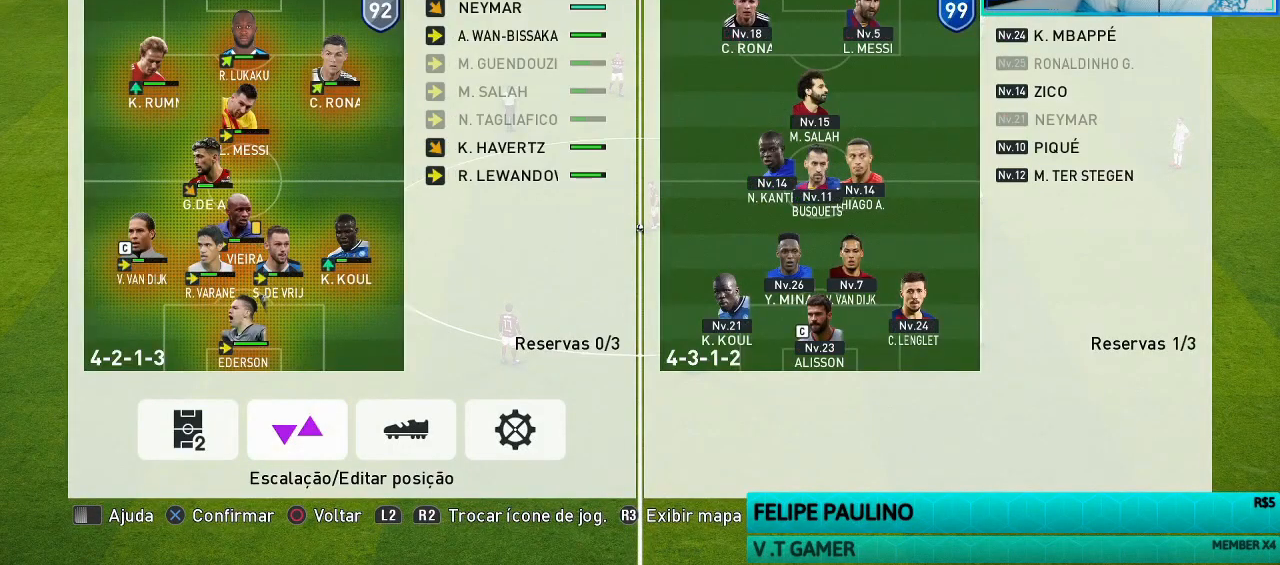
{"buttons": [], "left_stick": "center", "right_stick": "center", "events": [[100, "DPAD_DOWN", "down"], [200, "DPAD_DOWN", "up"], [300, "DPAD_DOWN", "down"], [433, "DPAD_DOWN", "up"]]}
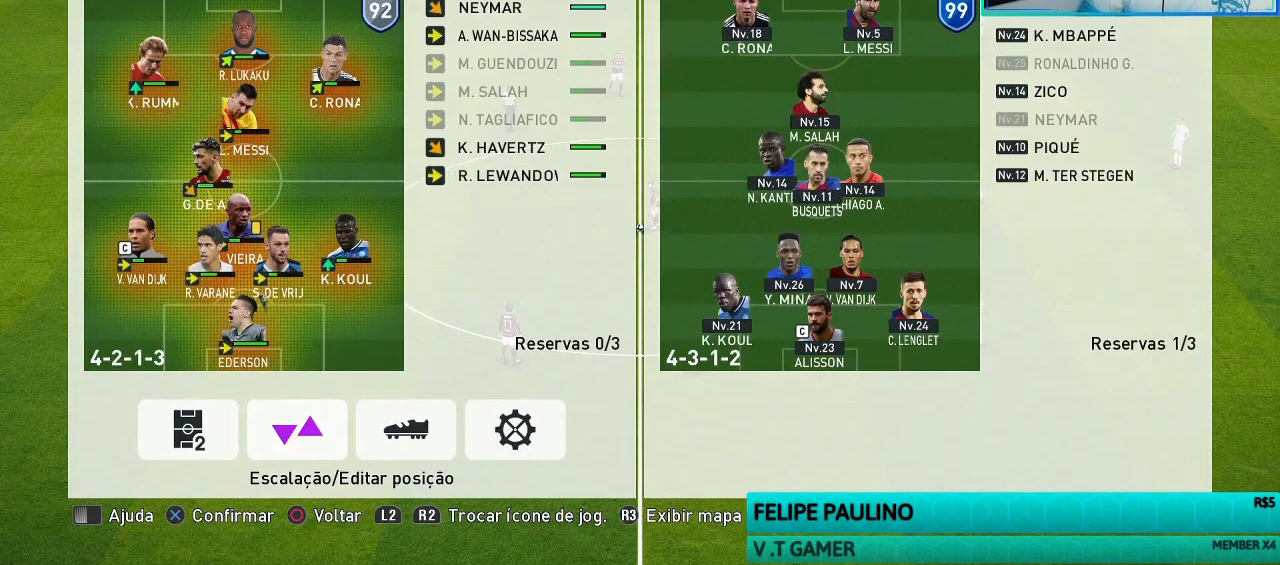
{"buttons": ["DPAD_DOWN"], "left_stick": "center", "right_stick": "center", "events": [[100, "CROSS", "down"], [233, "CROSS", "up"], [467, "DPAD_DOWN", "down"]]}
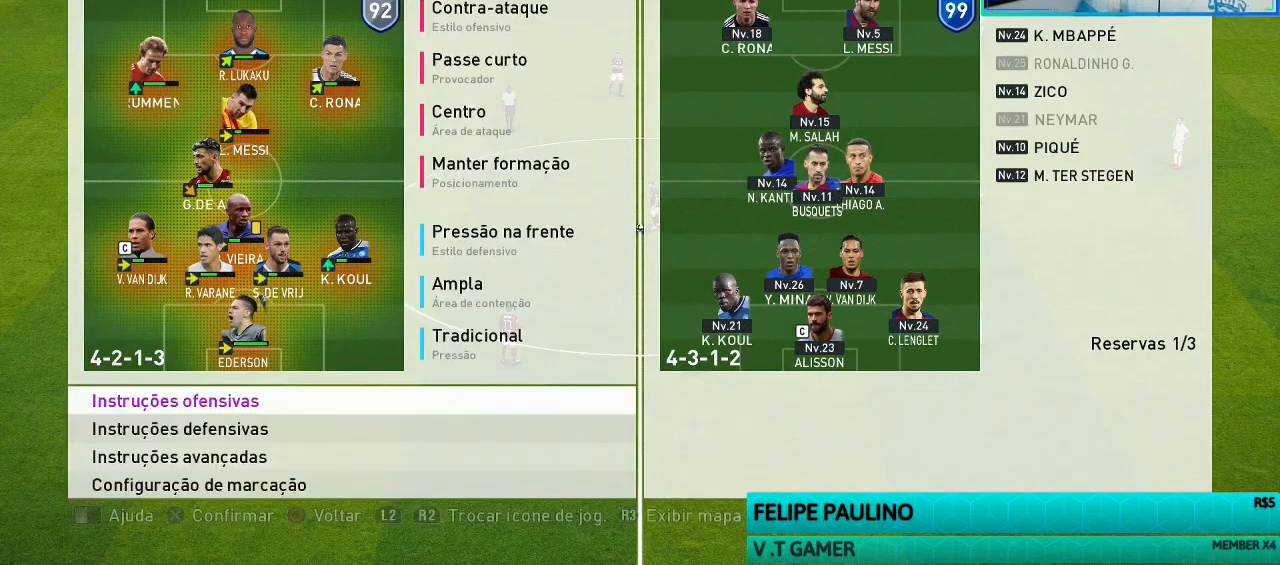
{"buttons": [], "left_stick": "center", "right_stick": "center", "events": [[100, "DPAD_DOWN", "up"], [167, "DPAD_DOWN", "down"], [267, "CROSS", "down"], [300, "DPAD_DOWN", "up"], [400, "CROSS", "up"]]}
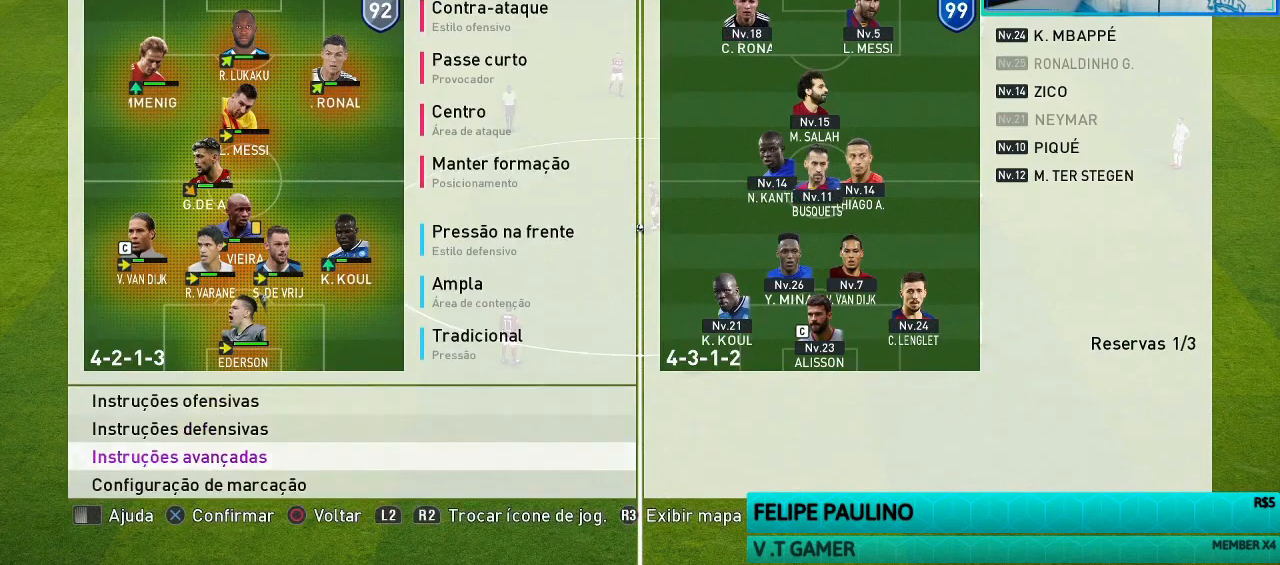
{"buttons": [], "left_stick": "center", "right_stick": "center", "events": [[367, "DPAD_UP", "down"], [467, "DPAD_UP", "up"]]}
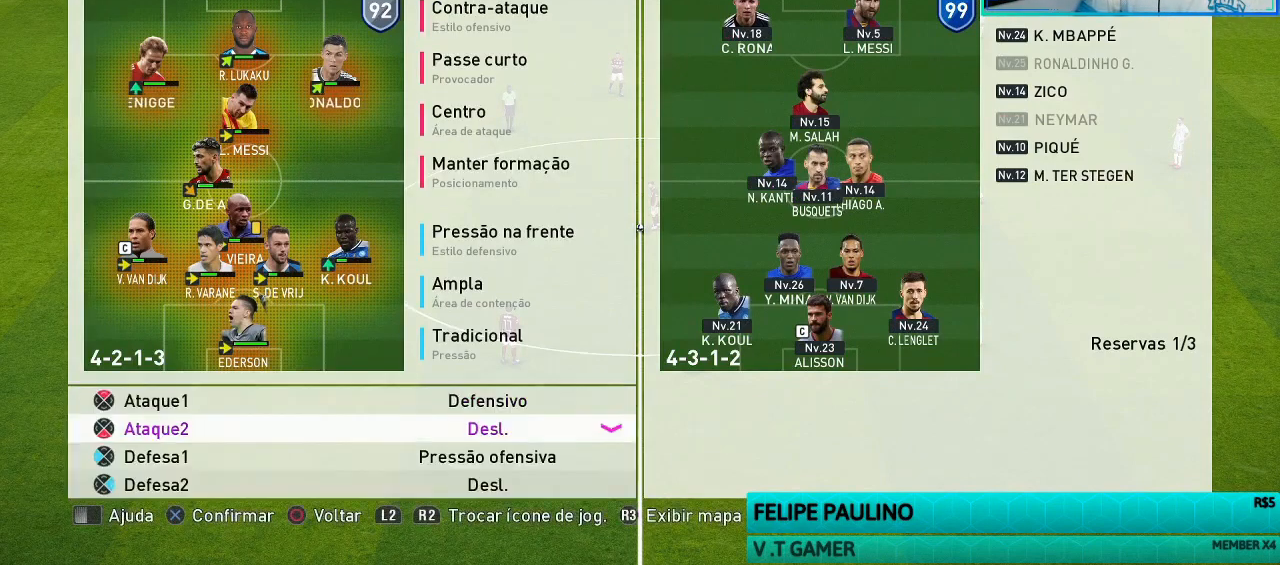
{"buttons": ["DPAD_DOWN"], "left_stick": "center", "right_stick": "center", "events": [[67, "DPAD_UP", "down"], [133, "CROSS", "down"], [200, "DPAD_UP", "up"], [300, "CROSS", "up"], [467, "DPAD_DOWN", "down"]]}
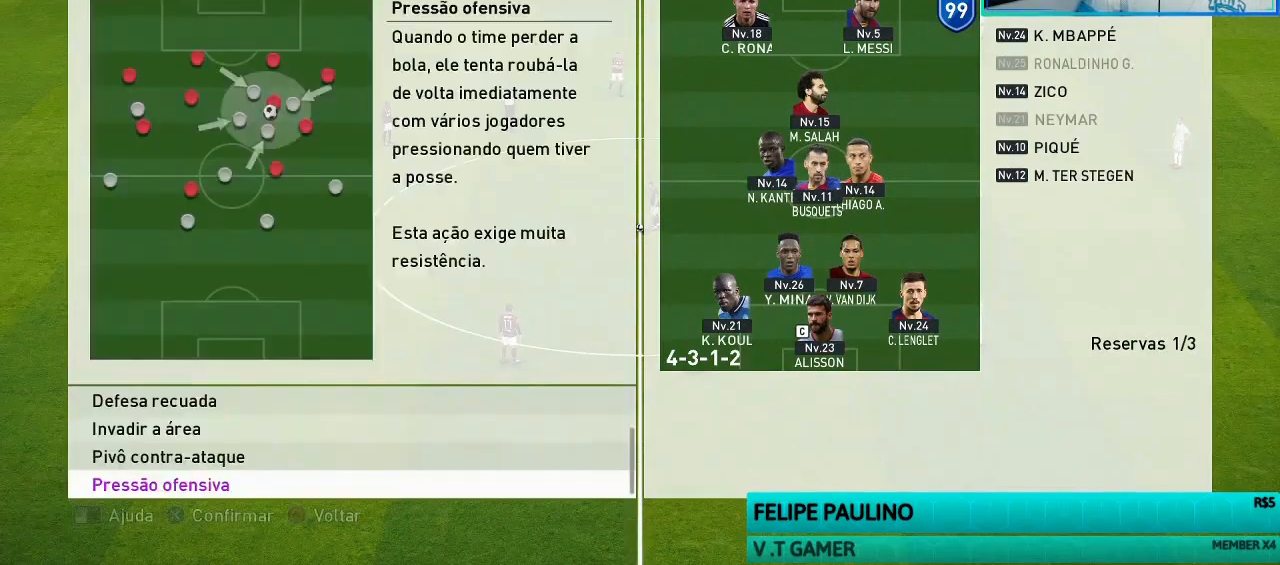
{"buttons": [], "left_stick": "center", "right_stick": "center", "events": [[33, "CROSS", "down"], [100, "DPAD_DOWN", "up"], [167, "CROSS", "up"], [333, "DPAD_UP", "down"], [433, "DPAD_UP", "up"]]}
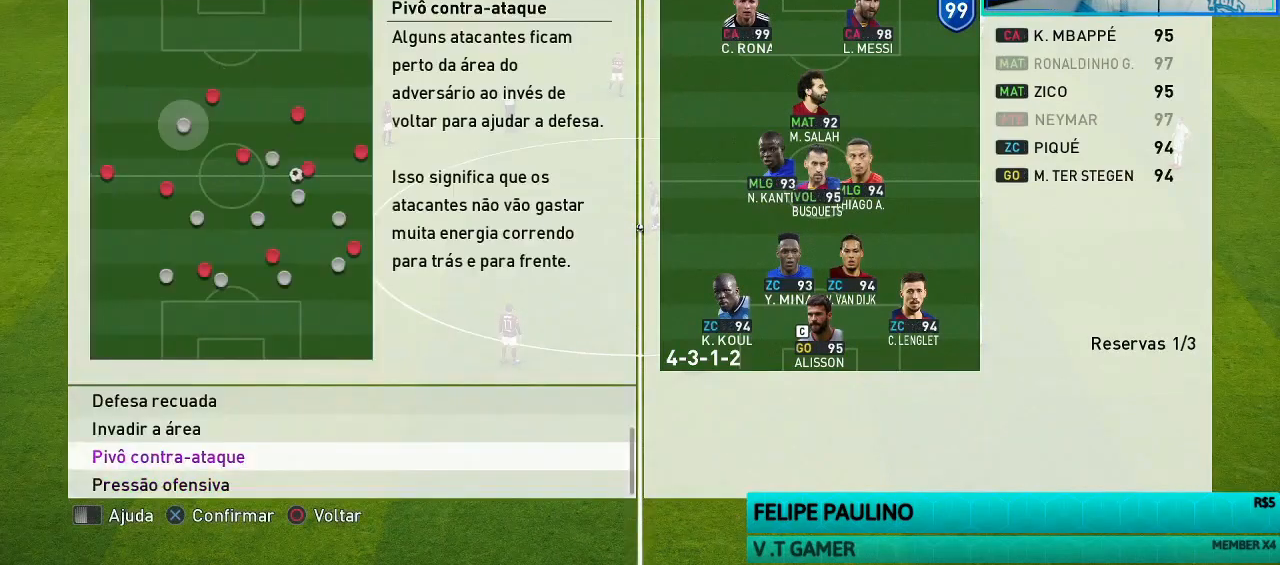
{"buttons": ["DPAD_DOWN"], "left_stick": "center", "right_stick": "center", "events": [[67, "DPAD_UP", "down"], [167, "DPAD_UP", "up"], [267, "DPAD_DOWN", "down"], [400, "DPAD_DOWN", "up"], [467, "DPAD_DOWN", "down"]]}
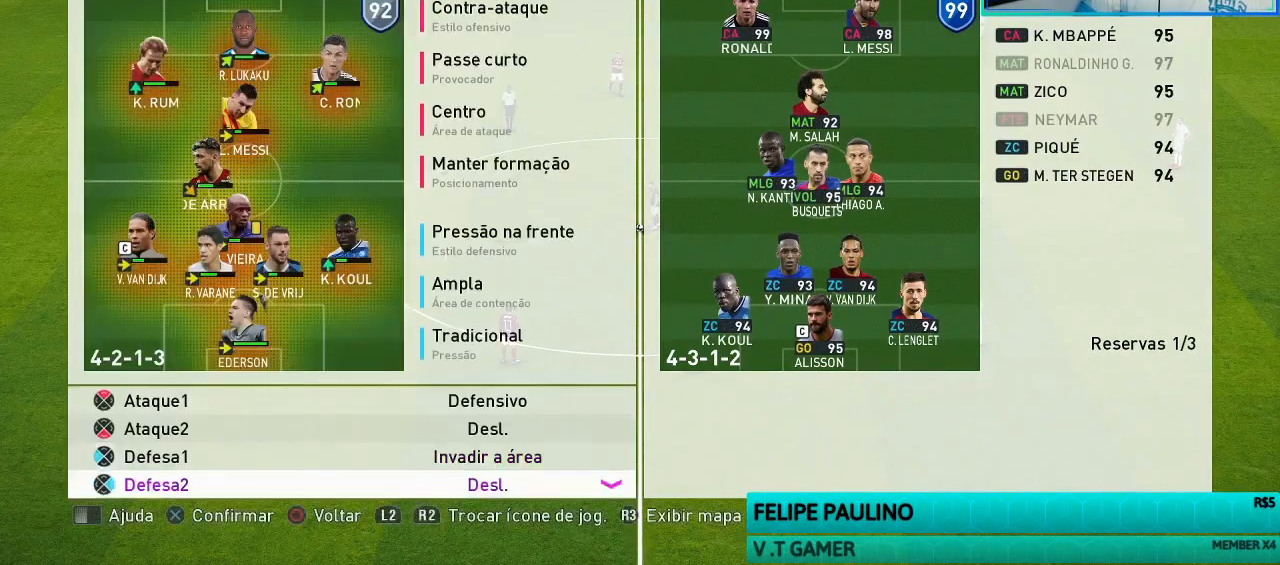
{"buttons": [], "left_stick": "center", "right_stick": "center", "events": [[100, "DPAD_DOWN", "up"], [133, "DPAD_DOWN", "down"], [267, "CROSS", "down"], [267, "DPAD_DOWN", "up"], [433, "CROSS", "up"]]}
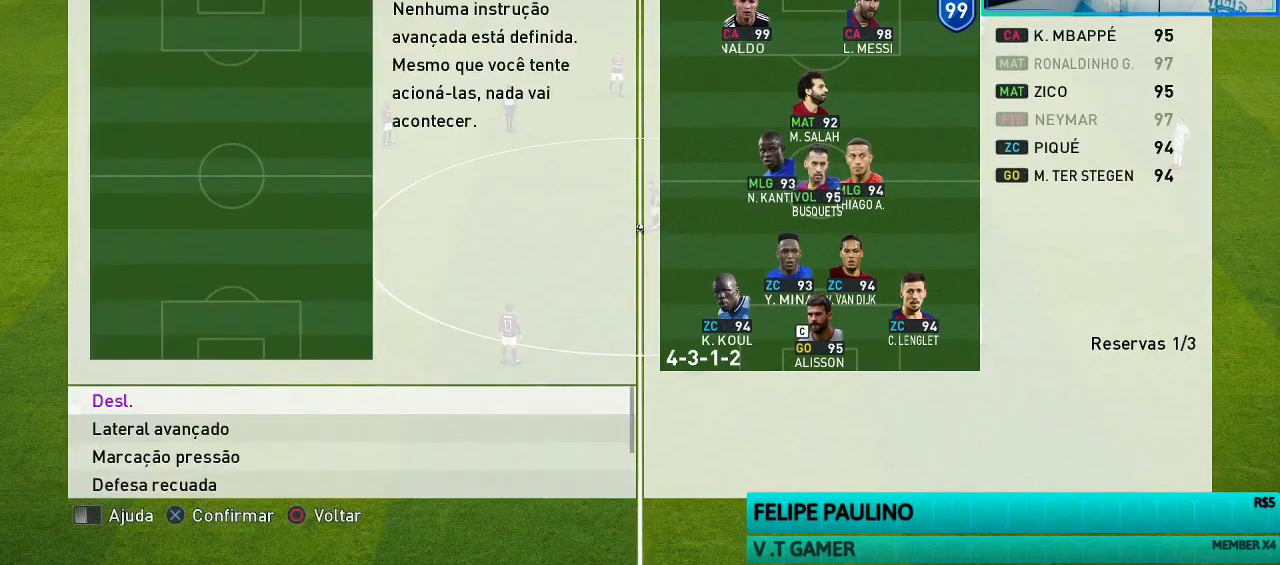
{"buttons": [], "left_stick": "center", "right_stick": "center", "events": []}
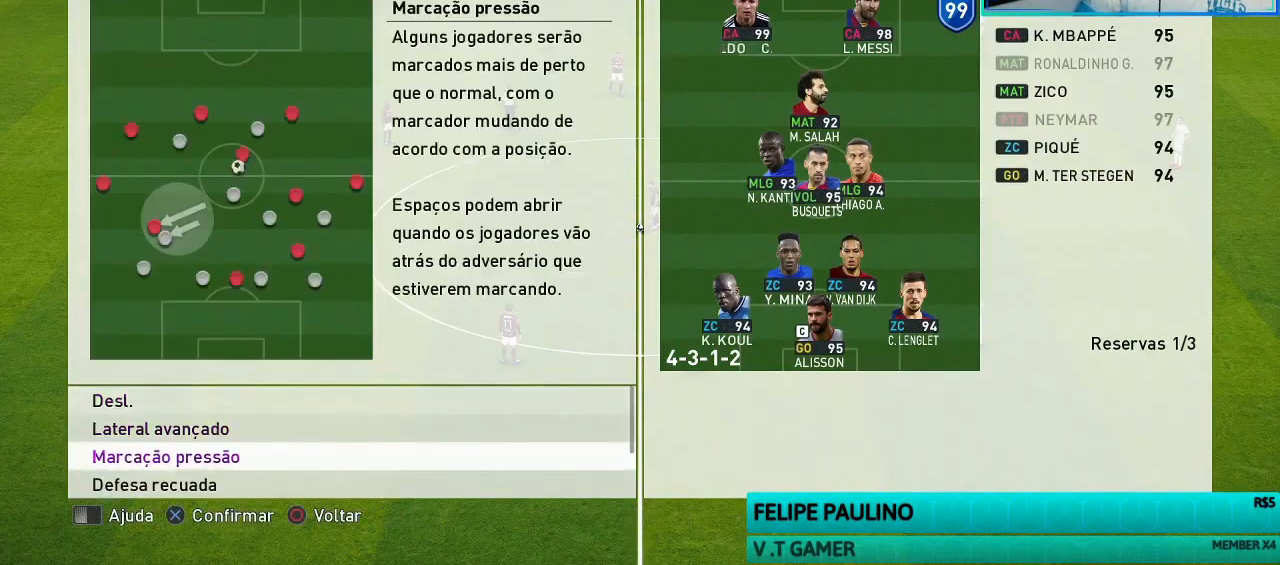
{"buttons": [], "left_stick": "center", "right_stick": "center", "events": []}
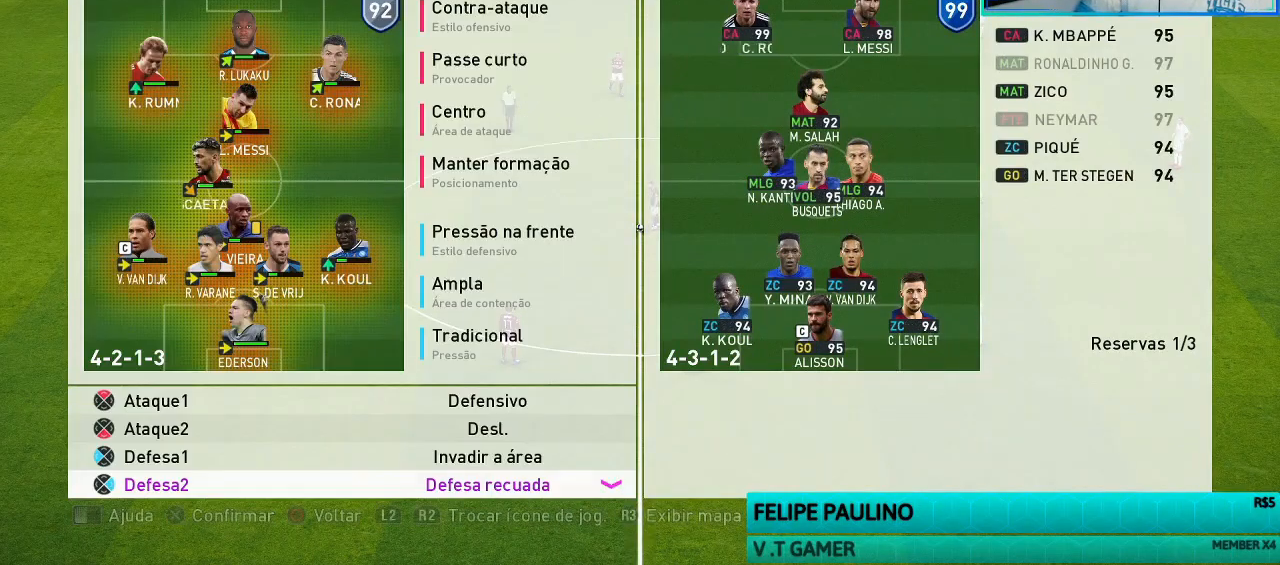
{"buttons": [], "left_stick": "center", "right_stick": "center", "events": []}
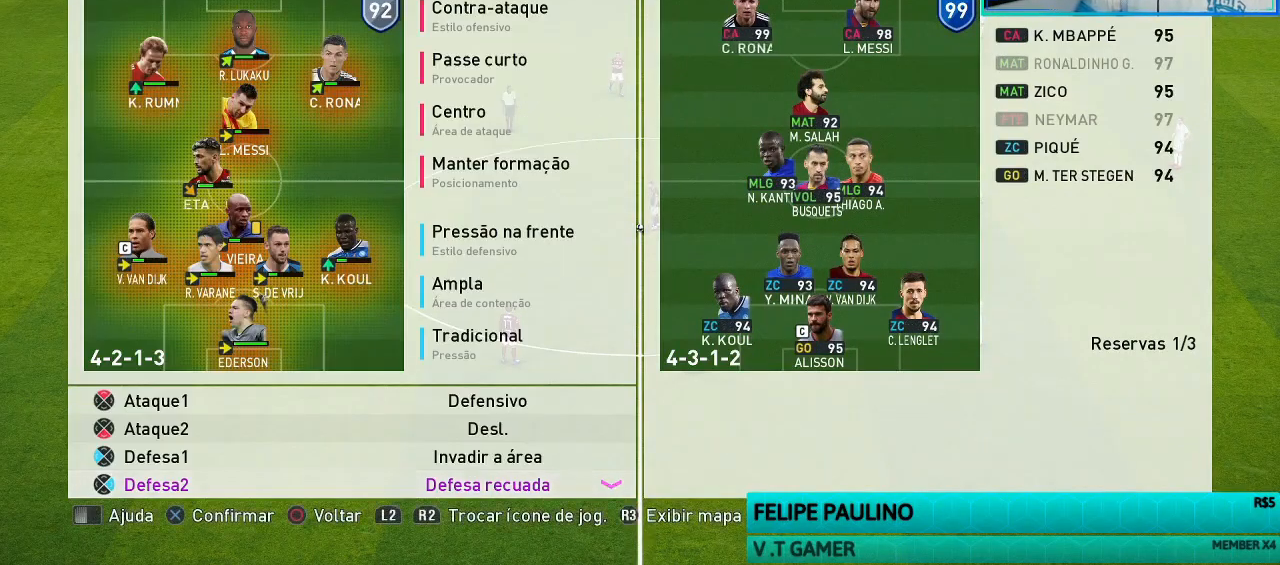
{"buttons": [], "left_stick": "center", "right_stick": "center", "events": [[200, "CIRCLE", "down"], [233, "CIRCLE", "up"]]}
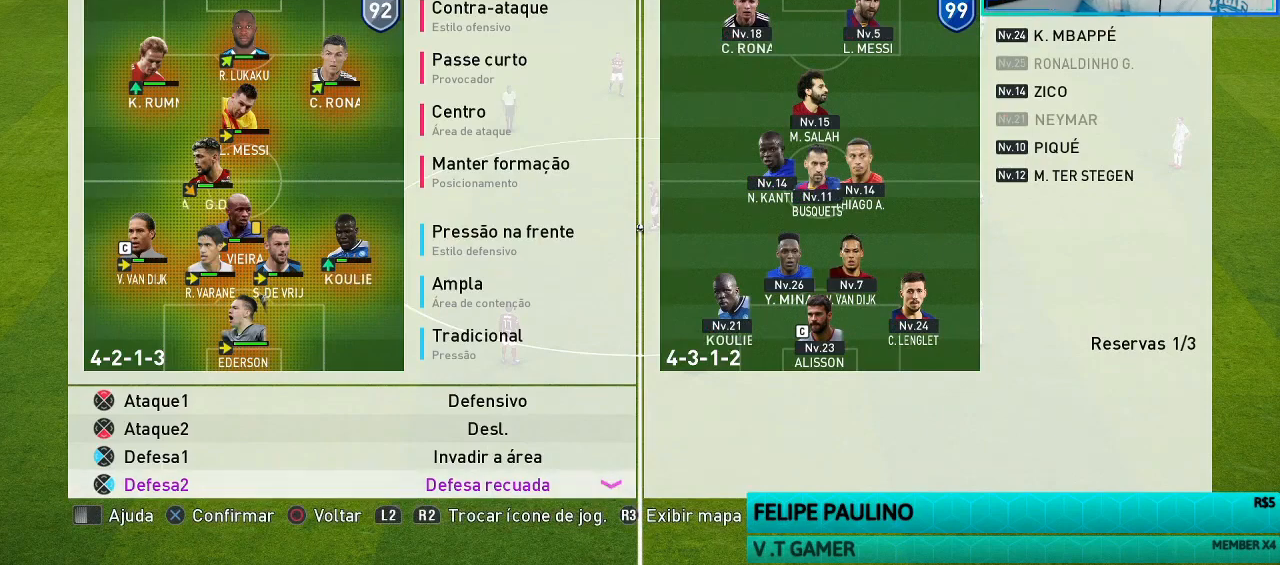
{"buttons": ["CIRCLE"], "left_stick": "center", "right_stick": "center", "events": [[400, "CIRCLE", "down"]]}
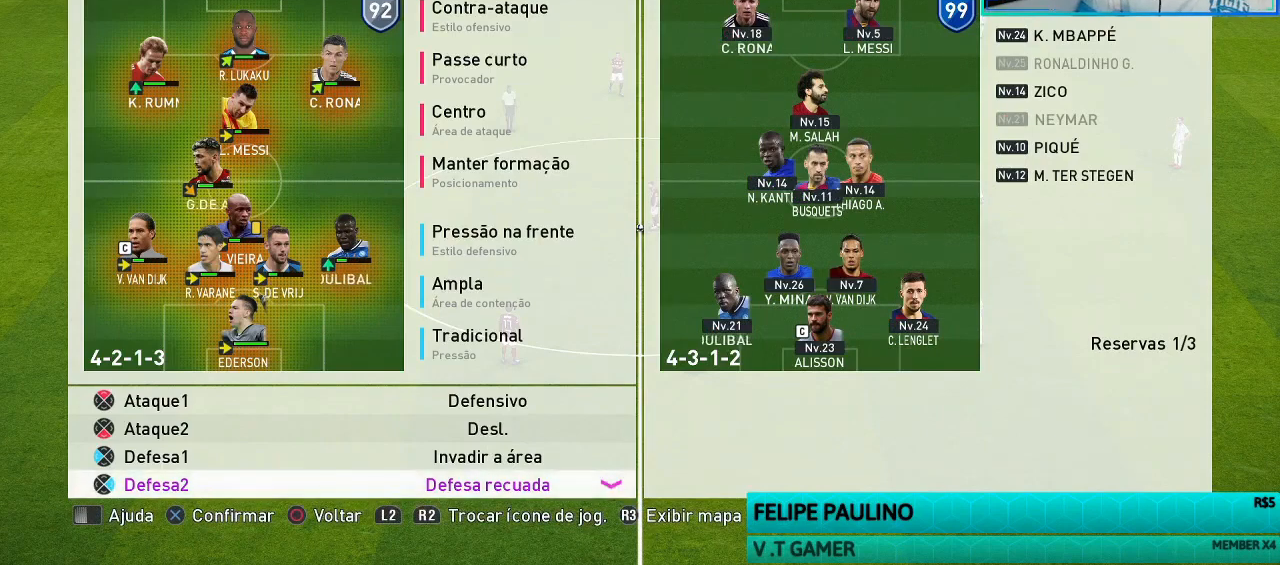
{"buttons": [], "left_stick": "center", "right_stick": "center", "events": [[33, "CIRCLE", "up"]]}